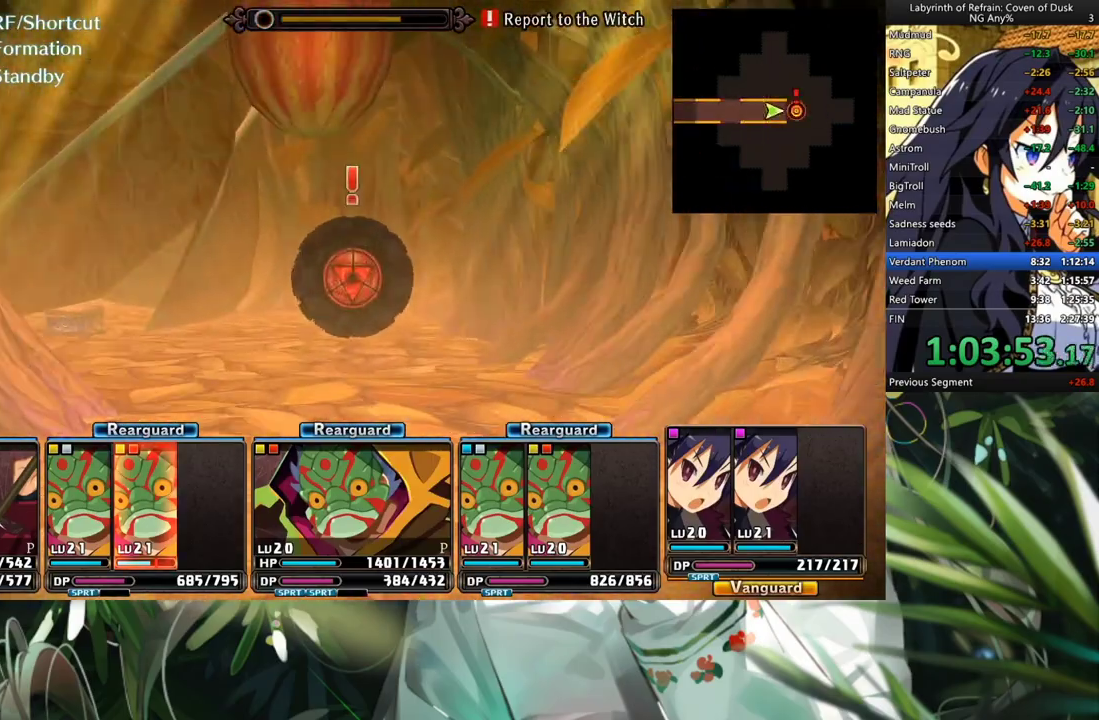
Gameplay with a controller (Xbox layout); each line is a JSON object with the inputs held at the frame after it. "events" lists button and stick changes between this image and that frame as [ms after this image, input, new state], when the widget could be followed in between. Not read: L3.
{"buttons": [], "left_stick": "center", "right_stick": "center", "events": [[33, "A", "up"], [167, "A", "down"], [333, "A", "up"], [367, "A", "down"], [467, "A", "up"]]}
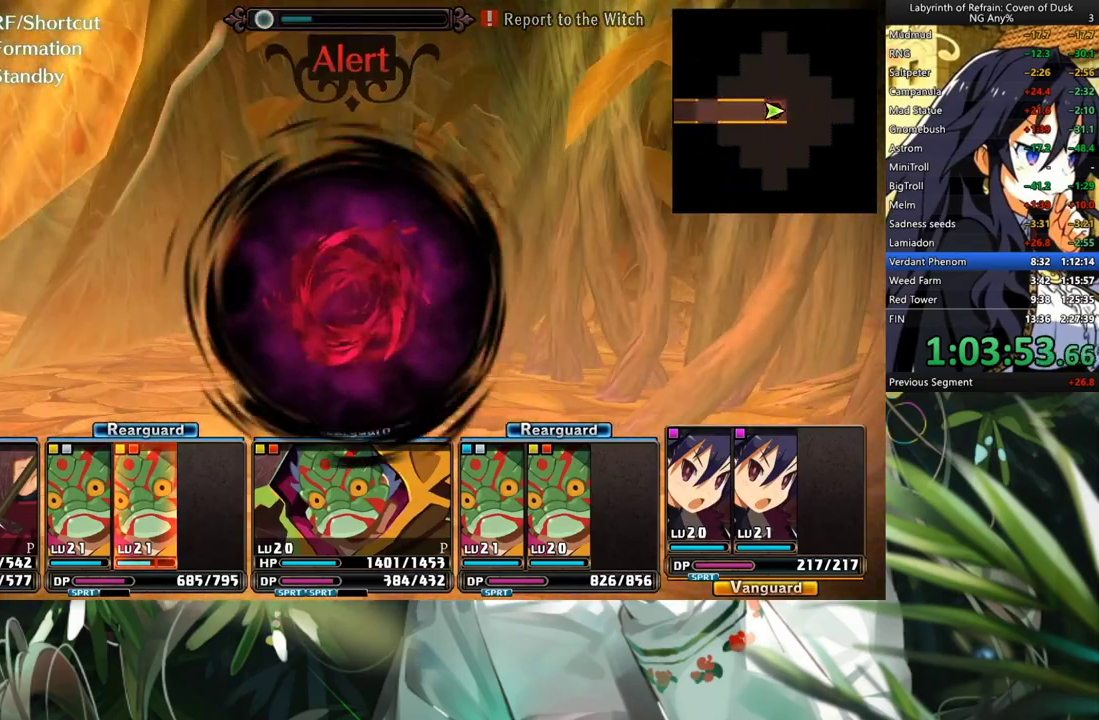
{"buttons": [], "left_stick": "center", "right_stick": "center", "events": [[33, "A", "down"], [133, "A", "up"], [200, "A", "down"], [300, "A", "up"], [367, "A", "down"], [467, "A", "up"]]}
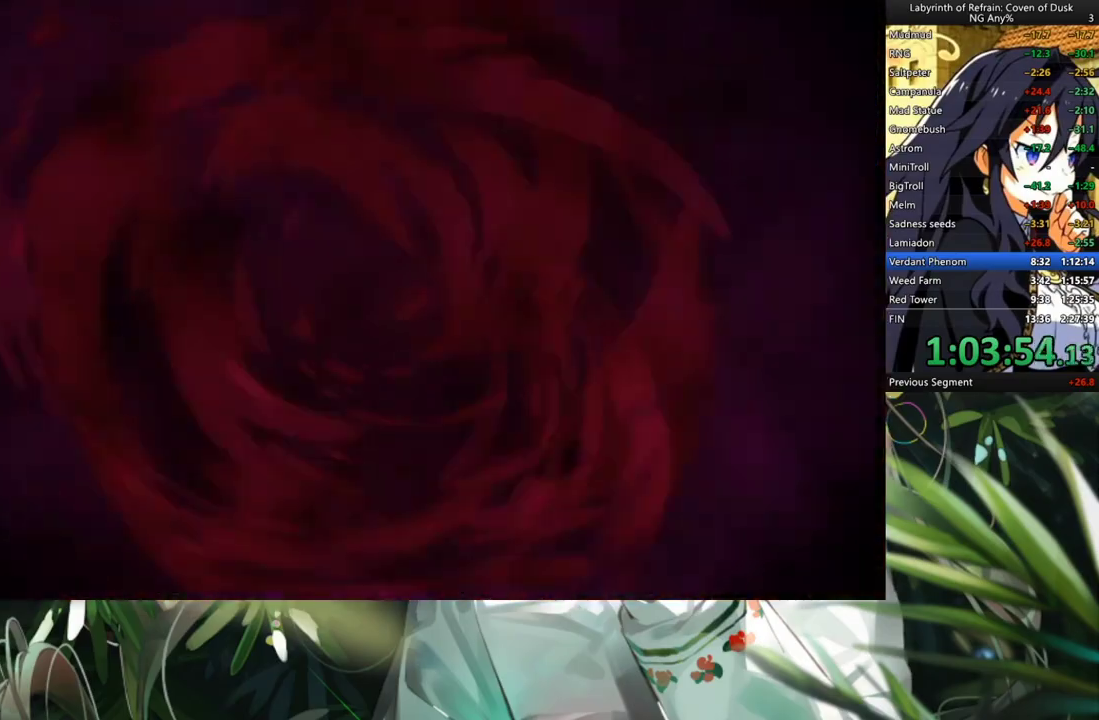
{"buttons": ["A"], "left_stick": "center", "right_stick": "center", "events": [[33, "A", "down"], [100, "A", "up"], [200, "A", "down"], [233, "A", "up"], [333, "A", "down"], [367, "A", "up"], [467, "A", "down"]]}
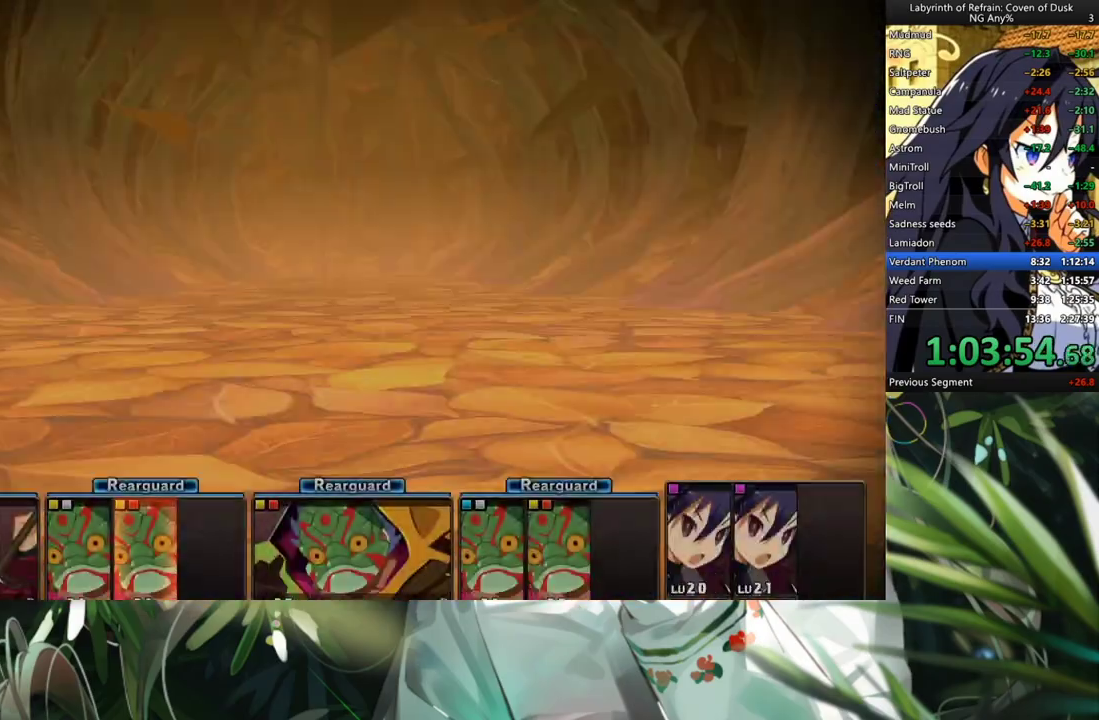
{"buttons": [], "left_stick": "center", "right_stick": "center", "events": [[33, "A", "up"], [133, "A", "down"], [200, "A", "up"], [300, "A", "down"], [367, "A", "up"]]}
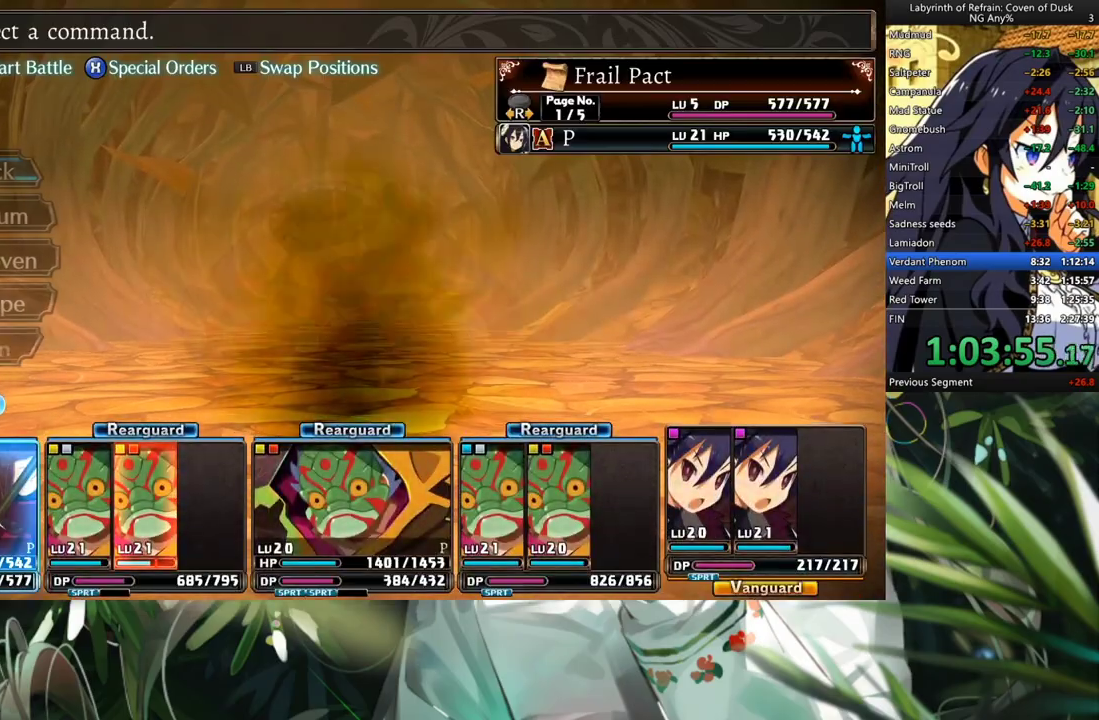
{"buttons": ["DPAD_RIGHT"], "left_stick": "center", "right_stick": "center", "events": [[500, "DPAD_RIGHT", "down"]]}
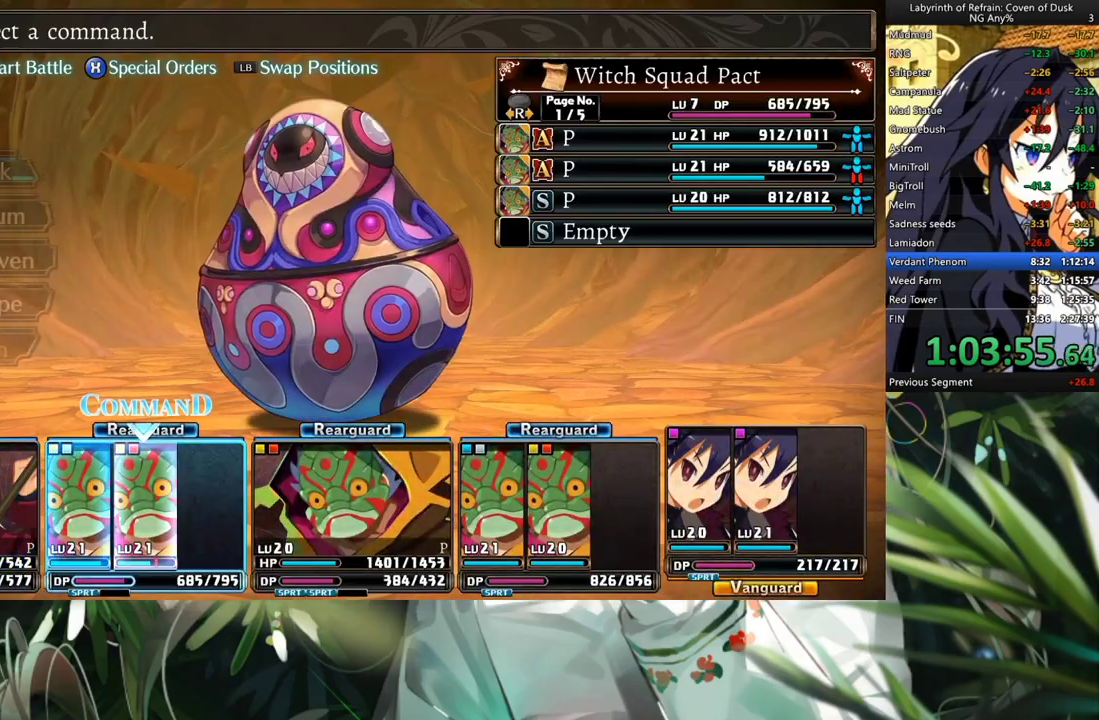
{"buttons": ["DPAD_DOWN"], "left_stick": "center", "right_stick": "center", "events": [[100, "DPAD_RIGHT", "up"], [133, "DPAD_RIGHT", "down"], [233, "DPAD_RIGHT", "up"], [300, "DPAD_DOWN", "down"], [367, "A", "down"], [433, "DPAD_DOWN", "up"], [467, "A", "up"], [467, "DPAD_DOWN", "down"]]}
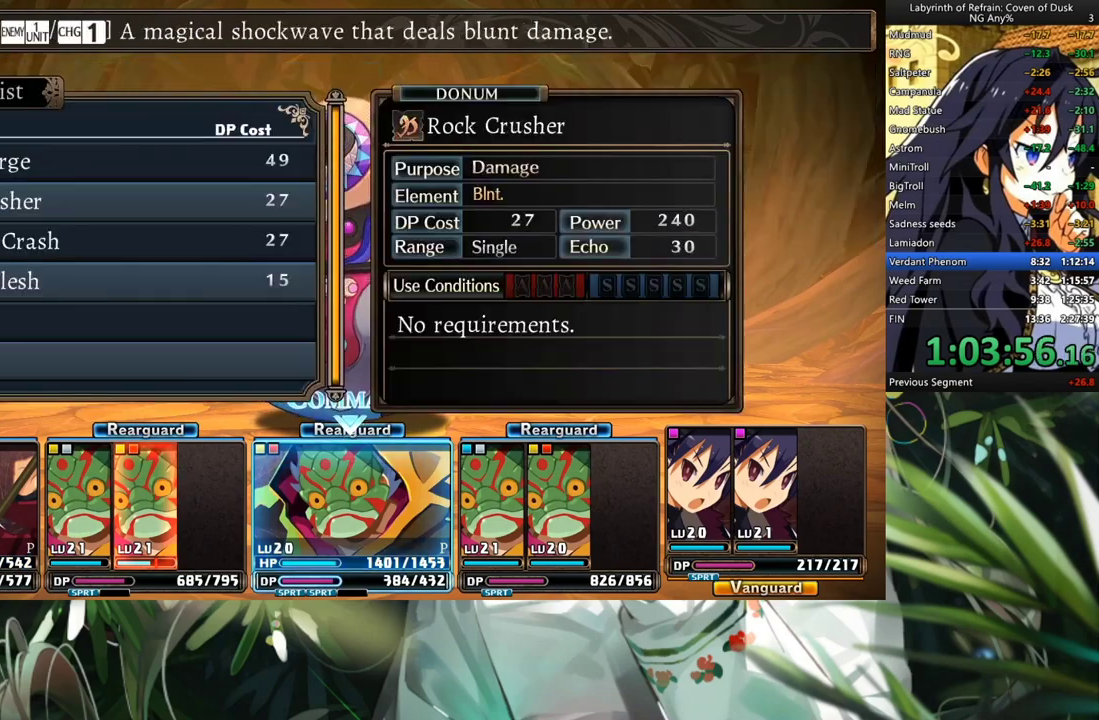
{"buttons": ["A"], "left_stick": "center", "right_stick": "center", "events": [[67, "DPAD_DOWN", "up"], [167, "DPAD_DOWN", "down"], [200, "A", "down"], [200, "DPAD_DOWN", "up"], [267, "A", "up"], [467, "A", "down"]]}
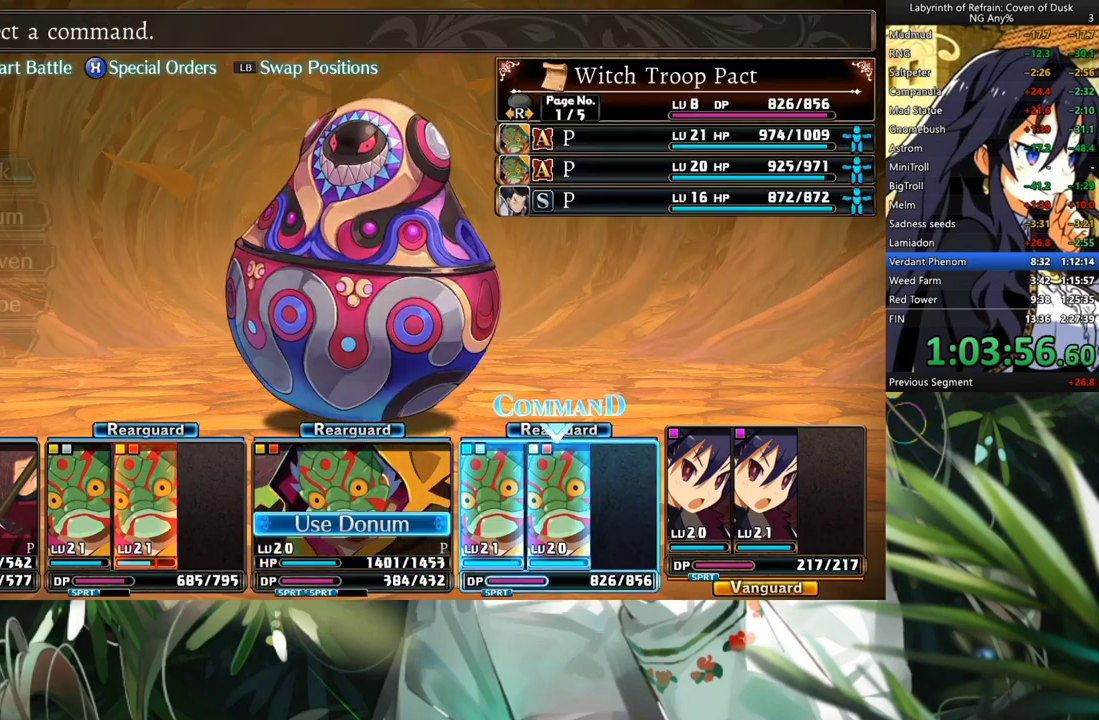
{"buttons": [], "left_stick": "center", "right_stick": "center", "events": [[100, "A", "up"], [200, "Y", "down"], [267, "Y", "up"], [400, "A", "down"], [467, "A", "up"]]}
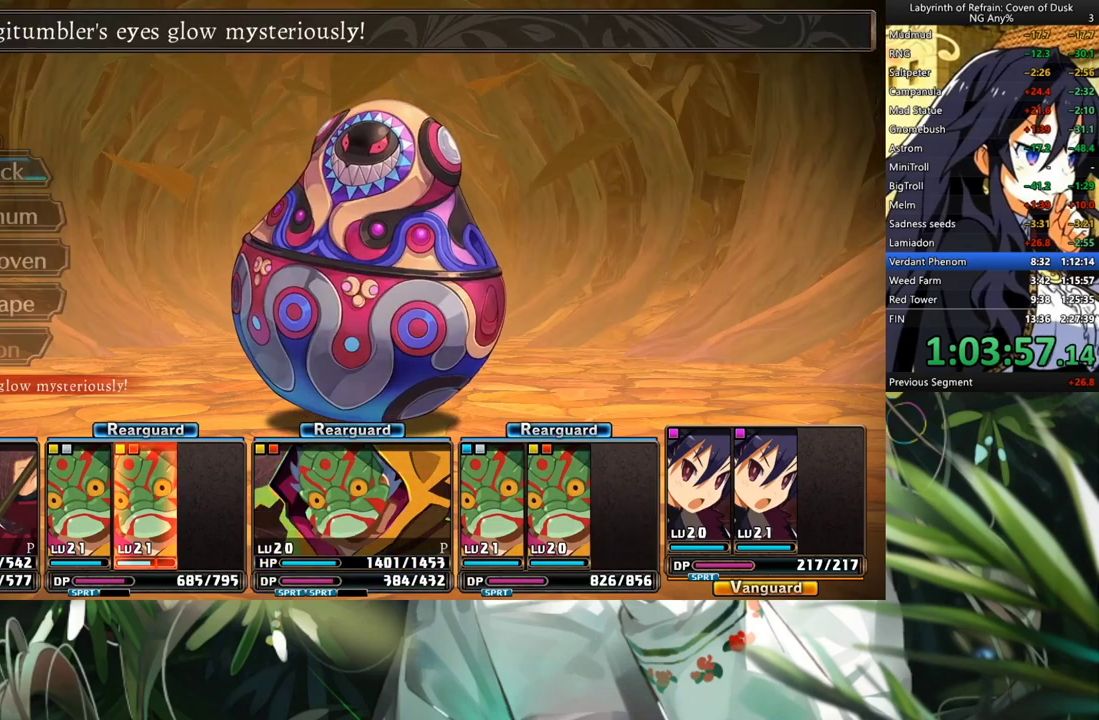
{"buttons": ["R1"], "left_stick": "center", "right_stick": "center", "events": [[133, "R1", "down"]]}
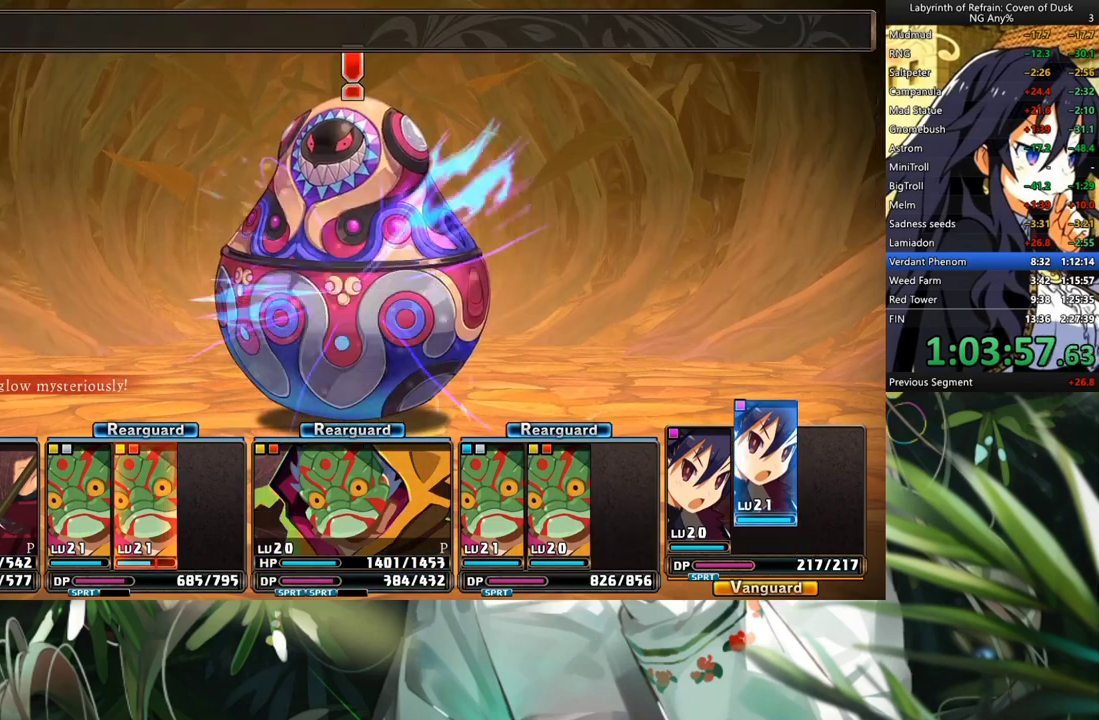
{"buttons": ["R1"], "left_stick": "center", "right_stick": "center", "events": []}
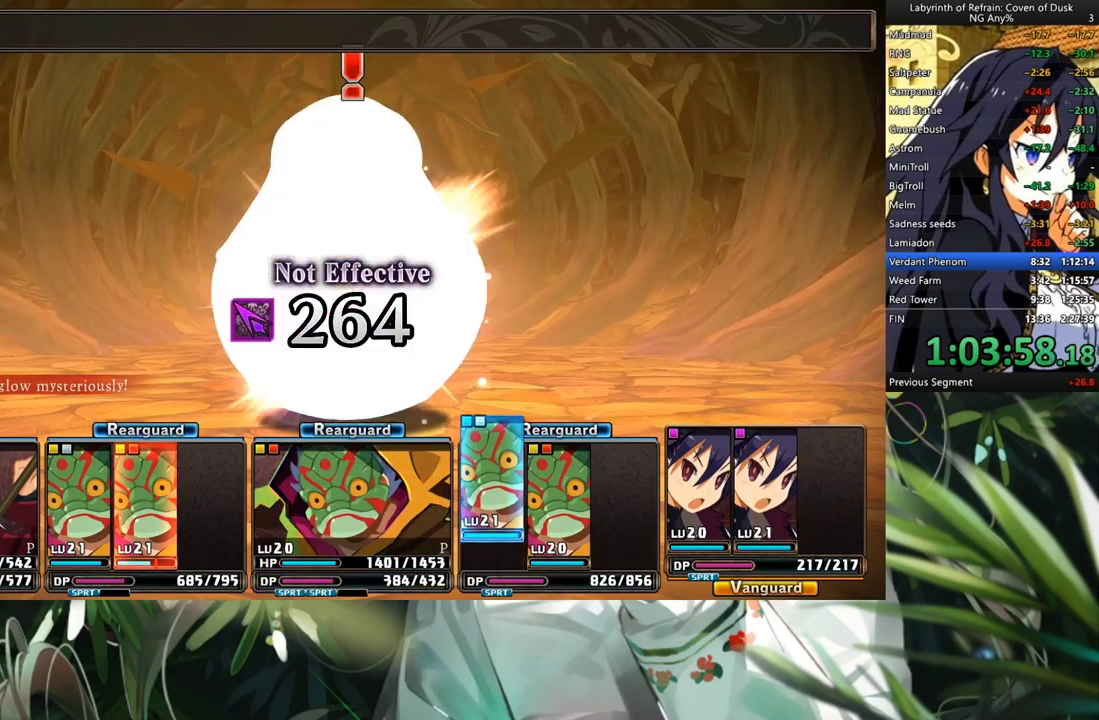
{"buttons": ["R1"], "left_stick": "center", "right_stick": "center", "events": []}
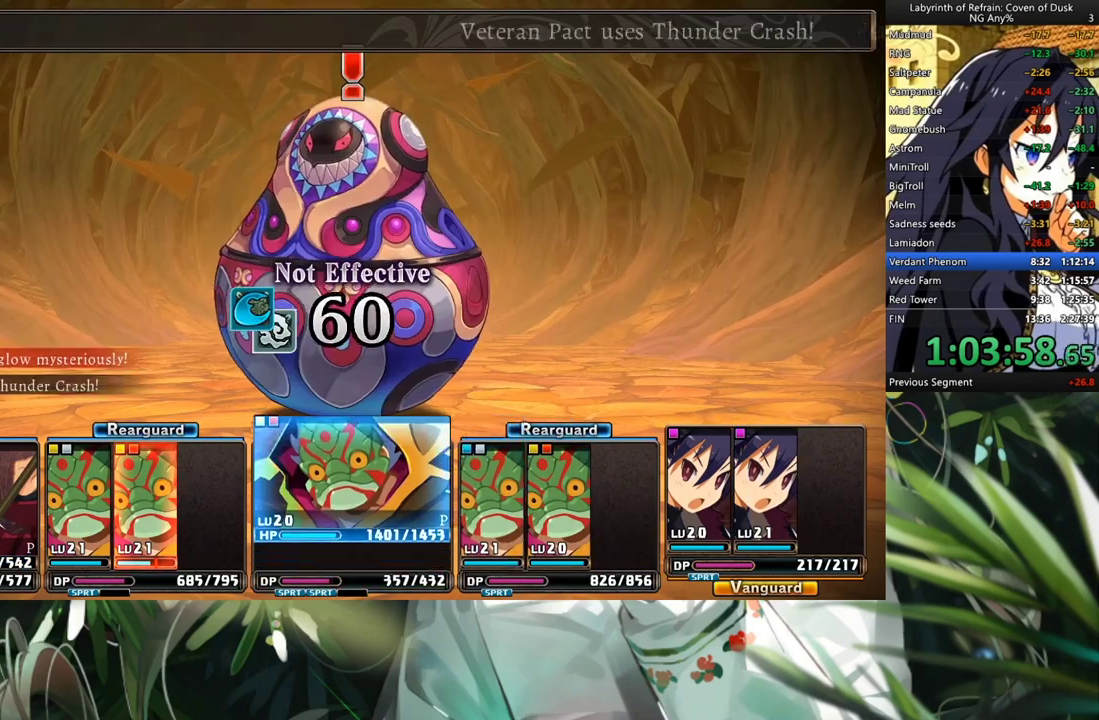
{"buttons": ["R1"], "left_stick": "center", "right_stick": "center", "events": []}
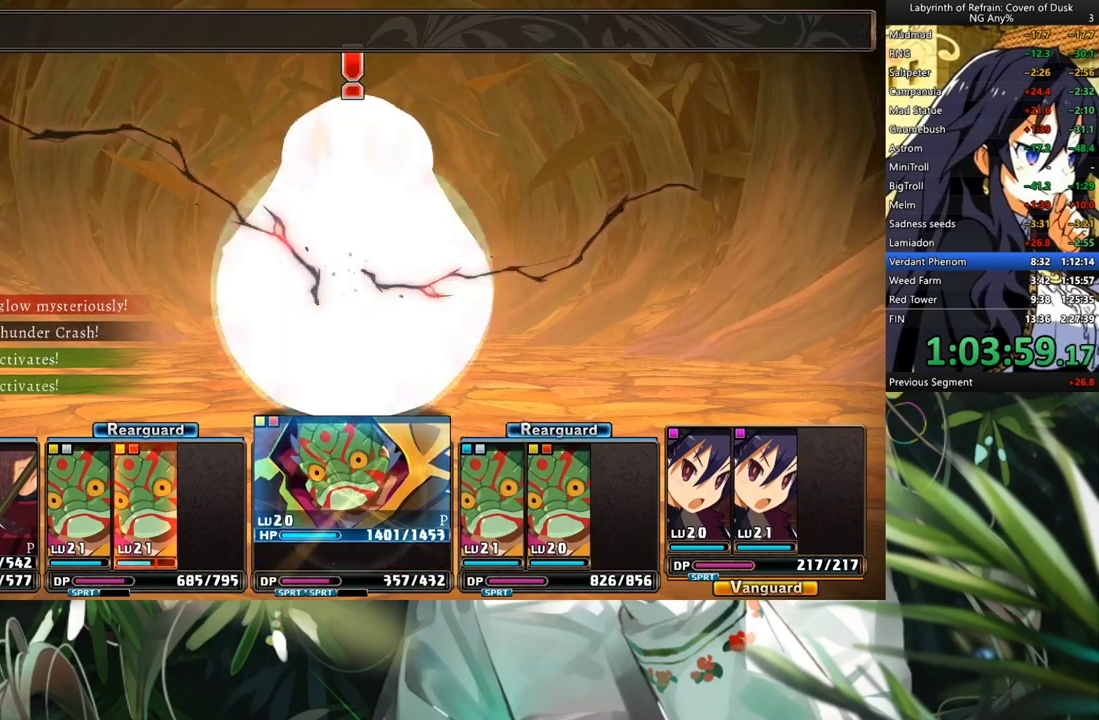
{"buttons": ["R1"], "left_stick": "center", "right_stick": "center", "events": []}
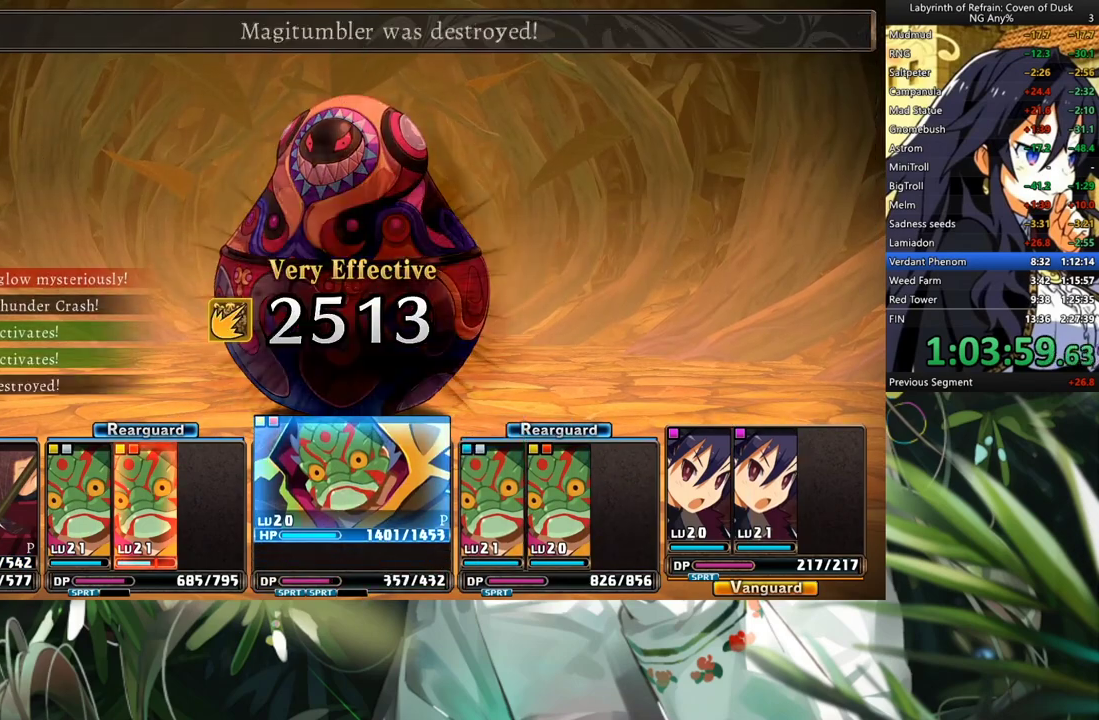
{"buttons": ["R1"], "left_stick": "center", "right_stick": "center", "events": []}
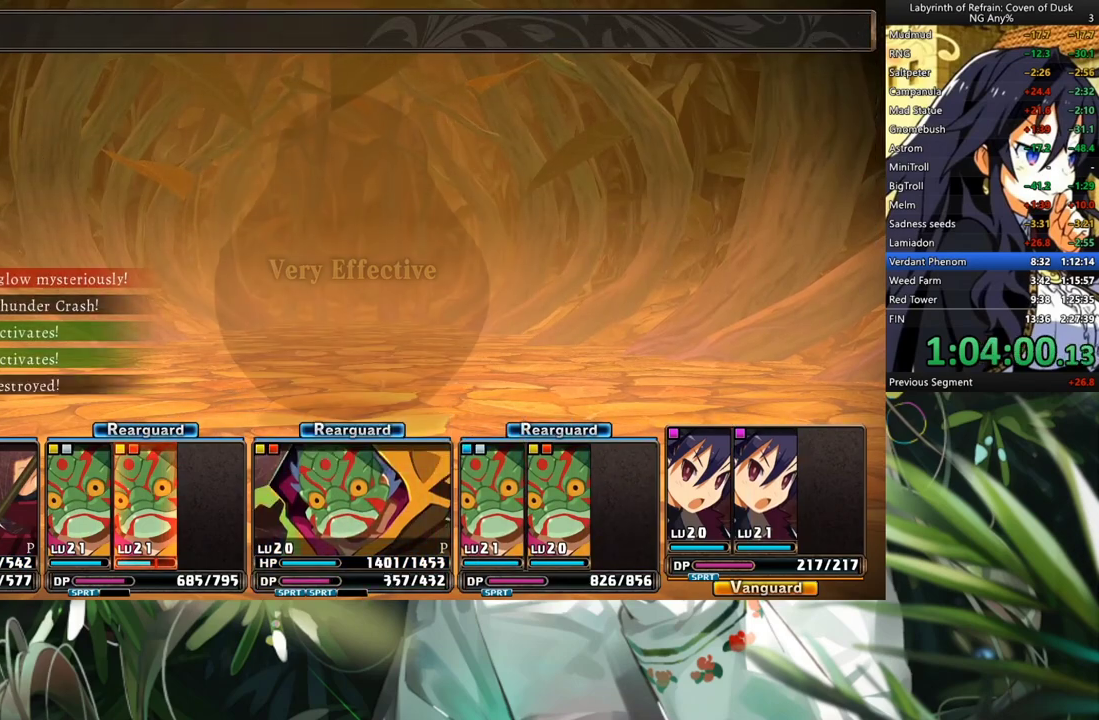
{"buttons": ["R1"], "left_stick": "center", "right_stick": "center", "events": []}
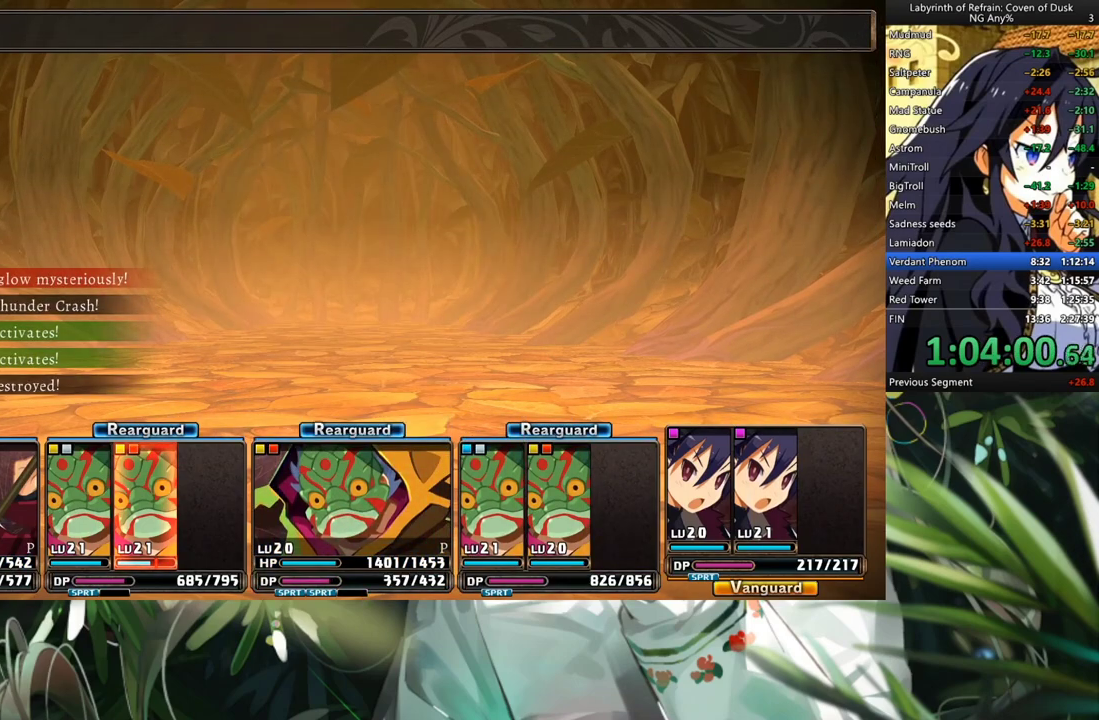
{"buttons": ["R1"], "left_stick": "center", "right_stick": "center", "events": []}
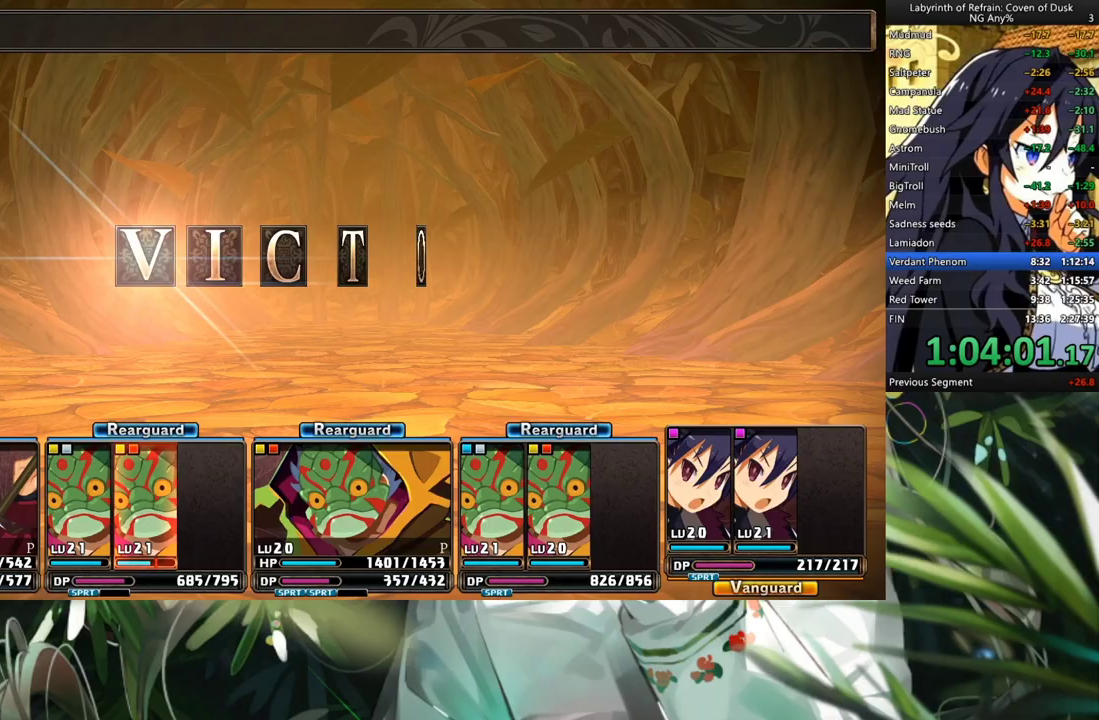
{"buttons": ["R1"], "left_stick": "center", "right_stick": "center", "events": []}
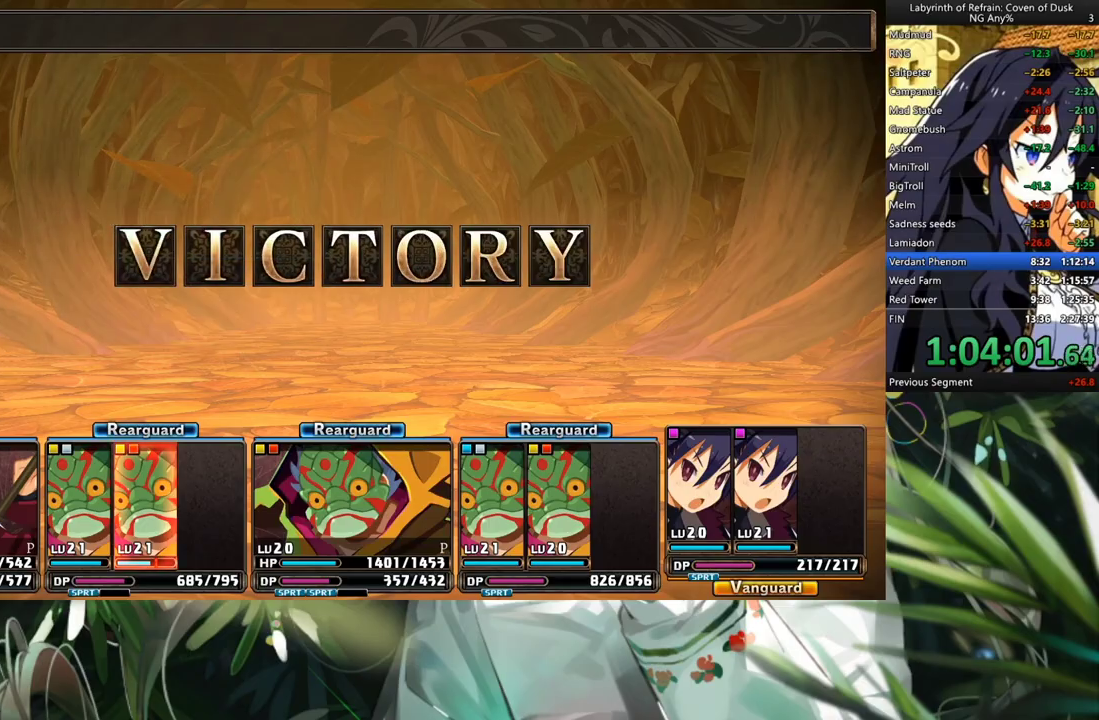
{"buttons": ["R1"], "left_stick": "center", "right_stick": "center", "events": []}
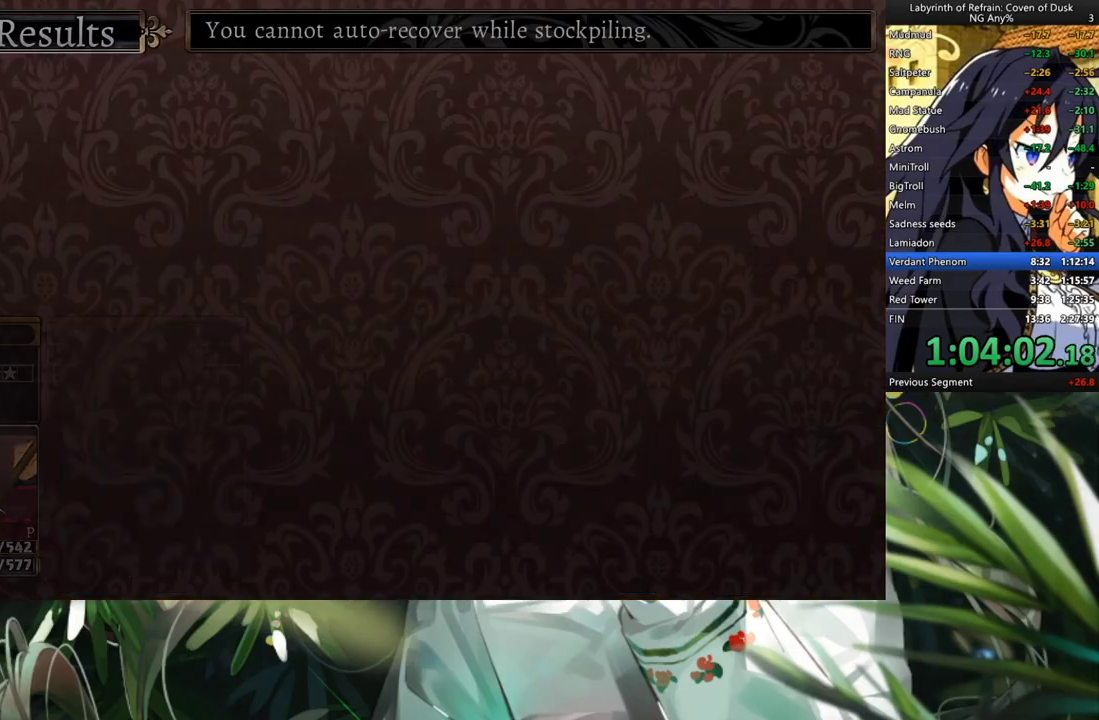
{"buttons": ["R1"], "left_stick": "center", "right_stick": "center", "events": []}
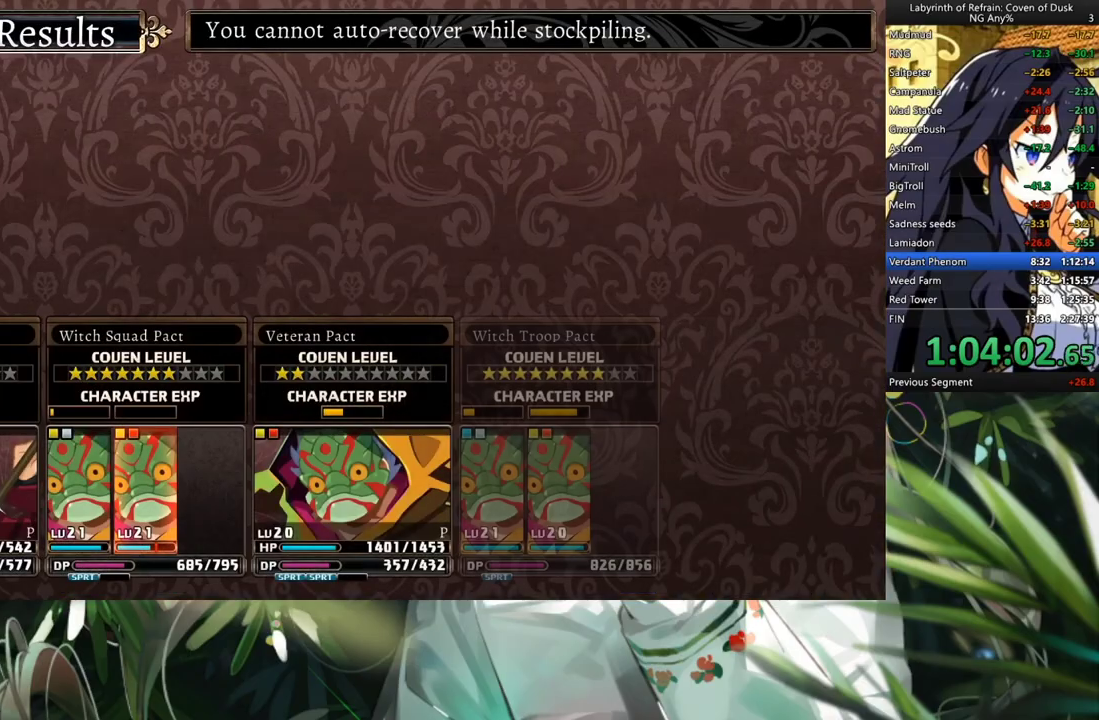
{"buttons": ["R1"], "left_stick": "center", "right_stick": "center", "events": []}
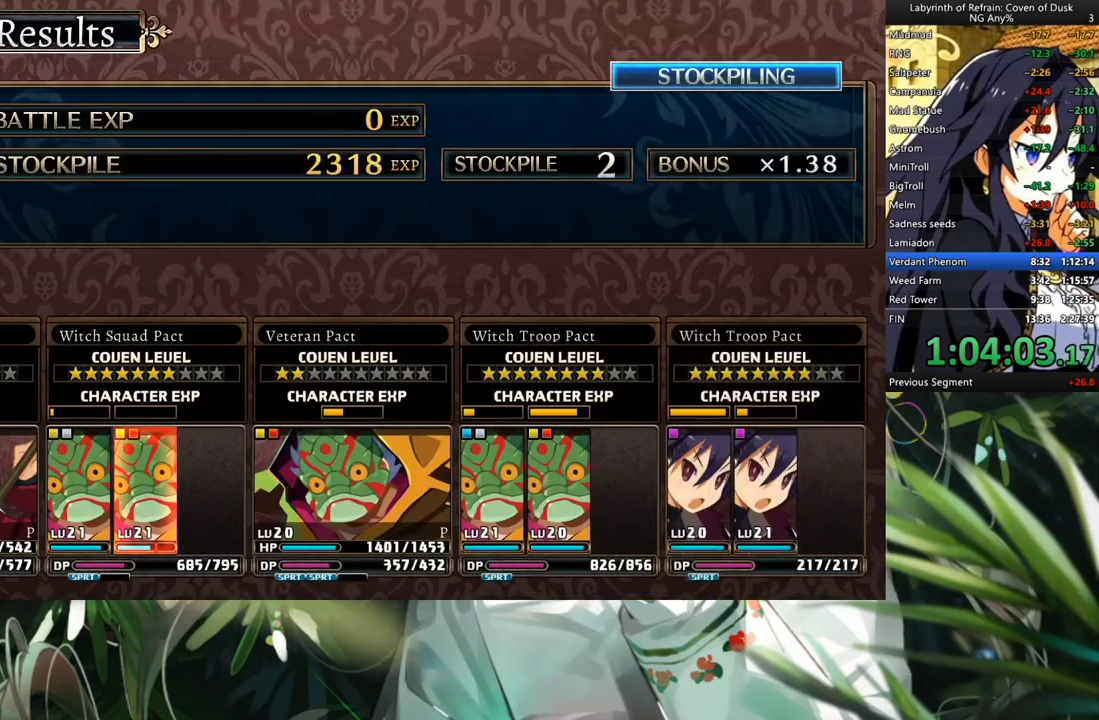
{"buttons": [], "left_stick": "center", "right_stick": "center", "events": [[400, "R1", "up"]]}
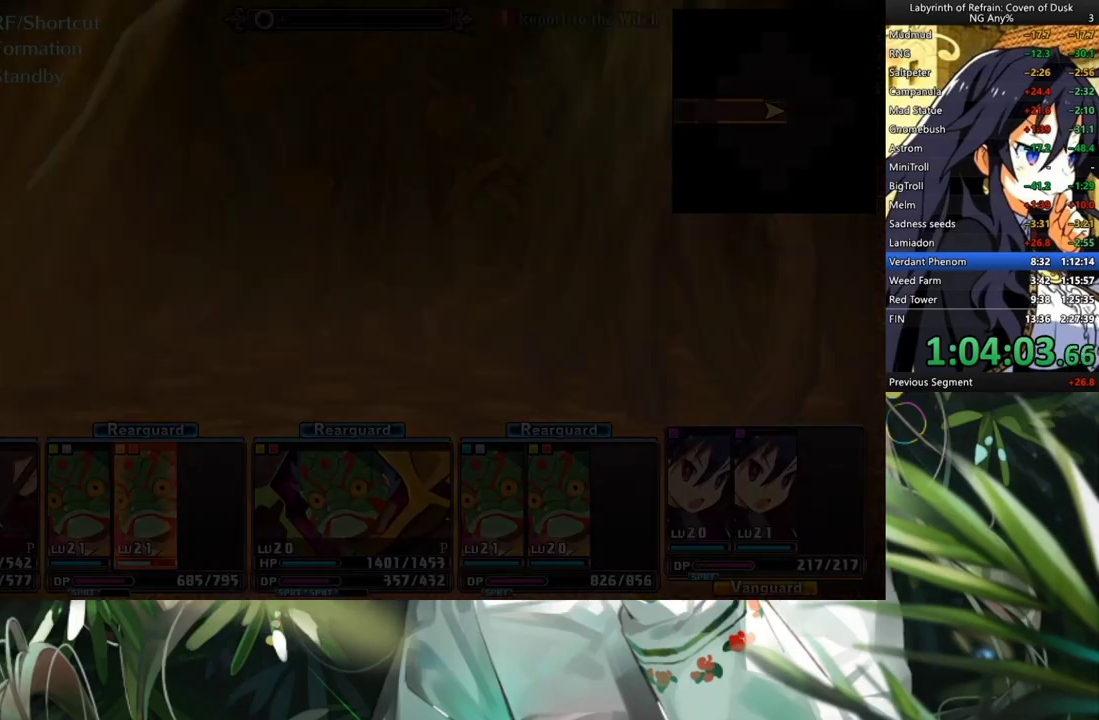
{"buttons": ["A"], "left_stick": "center", "right_stick": "center", "events": [[133, "A", "down"]]}
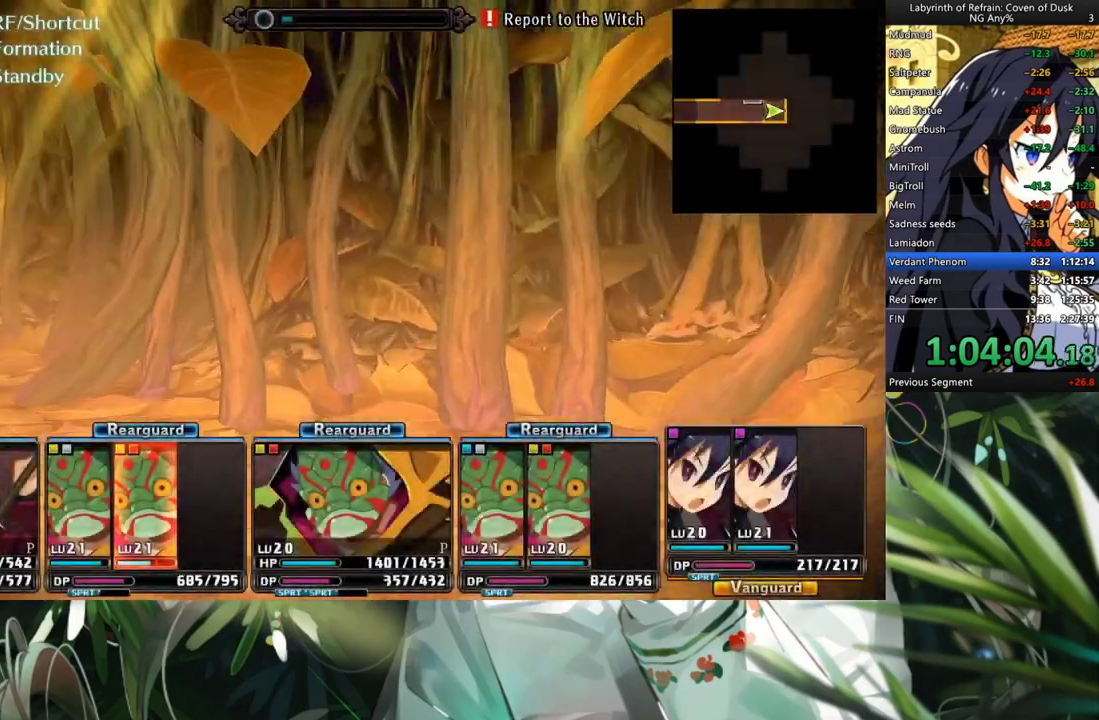
{"buttons": ["A"], "left_stick": "center", "right_stick": "center", "events": [[33, "A", "up"], [100, "DPAD_LEFT", "down"], [267, "DPAD_LEFT", "up"], [300, "A", "down"]]}
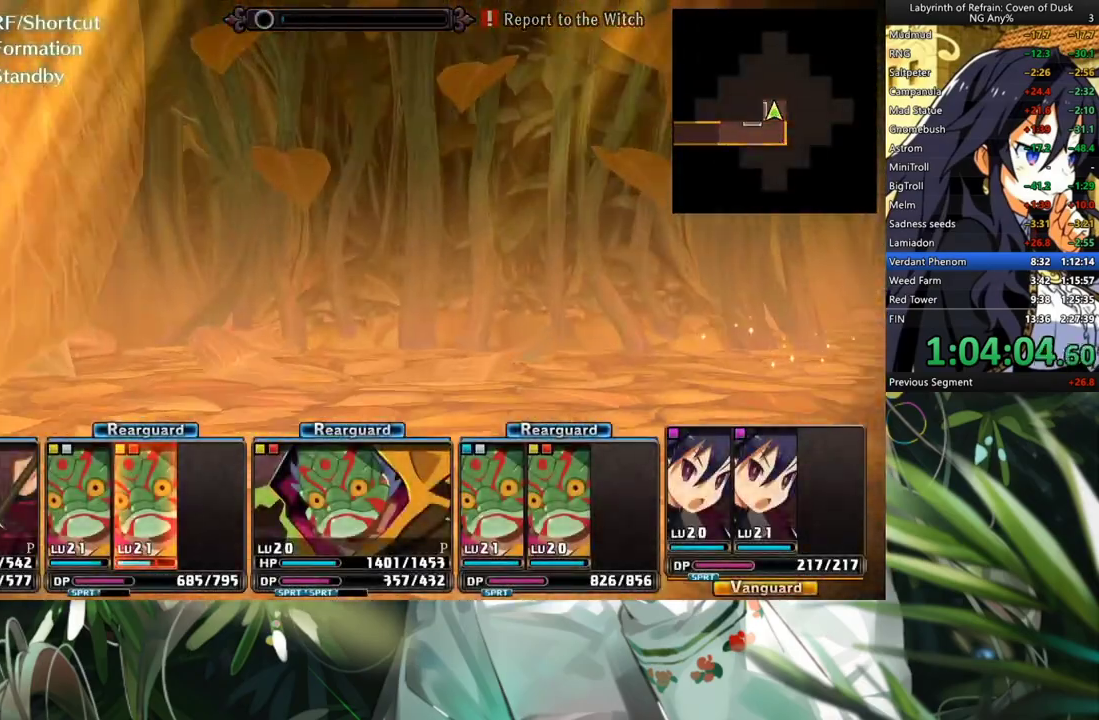
{"buttons": ["L2"], "left_stick": "center", "right_stick": "center", "events": [[67, "A", "up"], [100, "DPAD_RIGHT", "down"], [200, "DPAD_RIGHT", "up"], [300, "A", "down"], [433, "A", "up"], [500, "L2", "down"]]}
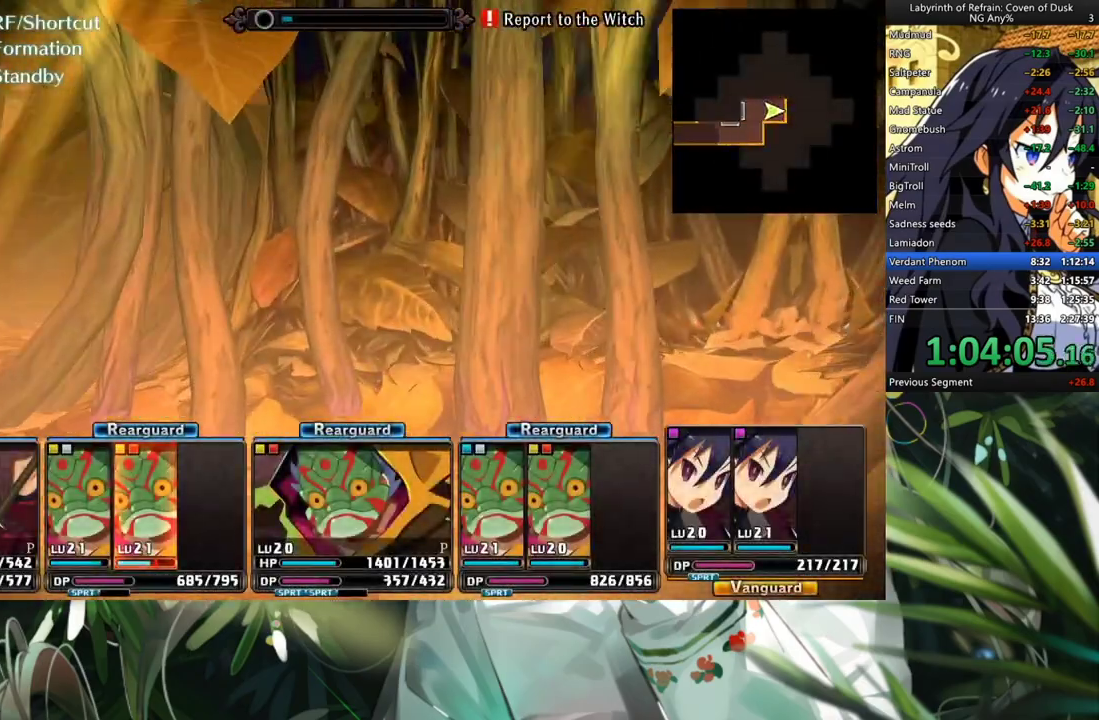
{"buttons": [], "left_stick": "center", "right_stick": "center", "events": [[167, "L2", "up"], [267, "A", "down"], [400, "A", "up"]]}
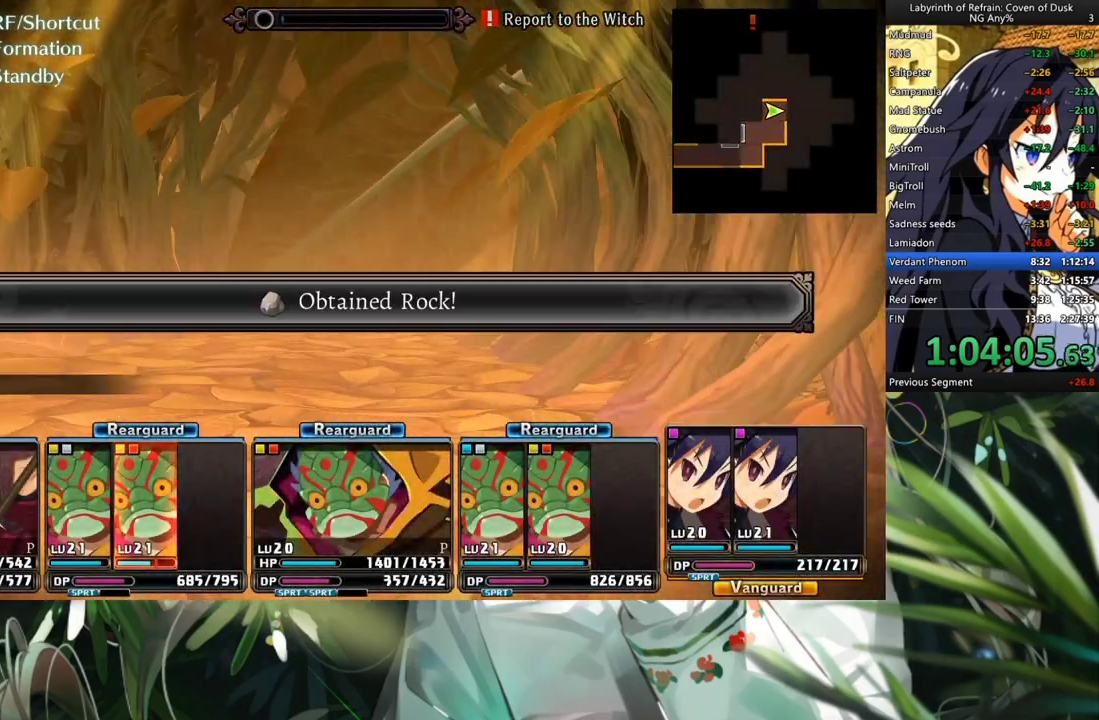
{"buttons": ["A"], "left_stick": "center", "right_stick": "center", "events": [[133, "A", "down"], [200, "A", "up"], [267, "A", "down"]]}
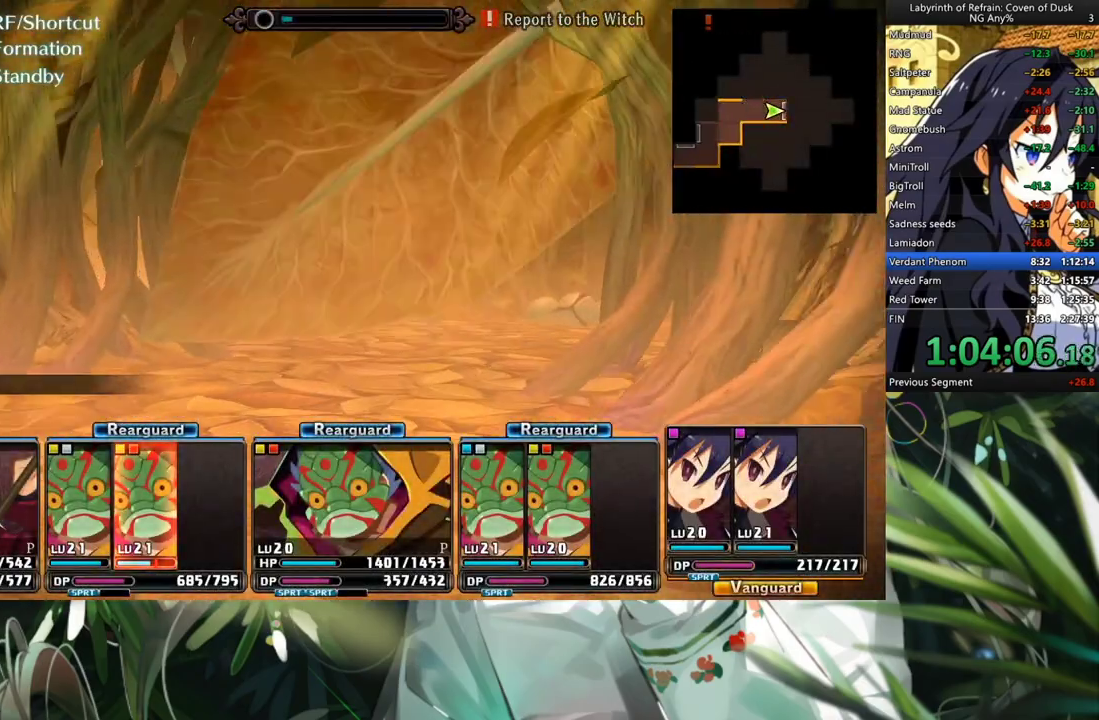
{"buttons": ["A"], "left_stick": "center", "right_stick": "center", "events": []}
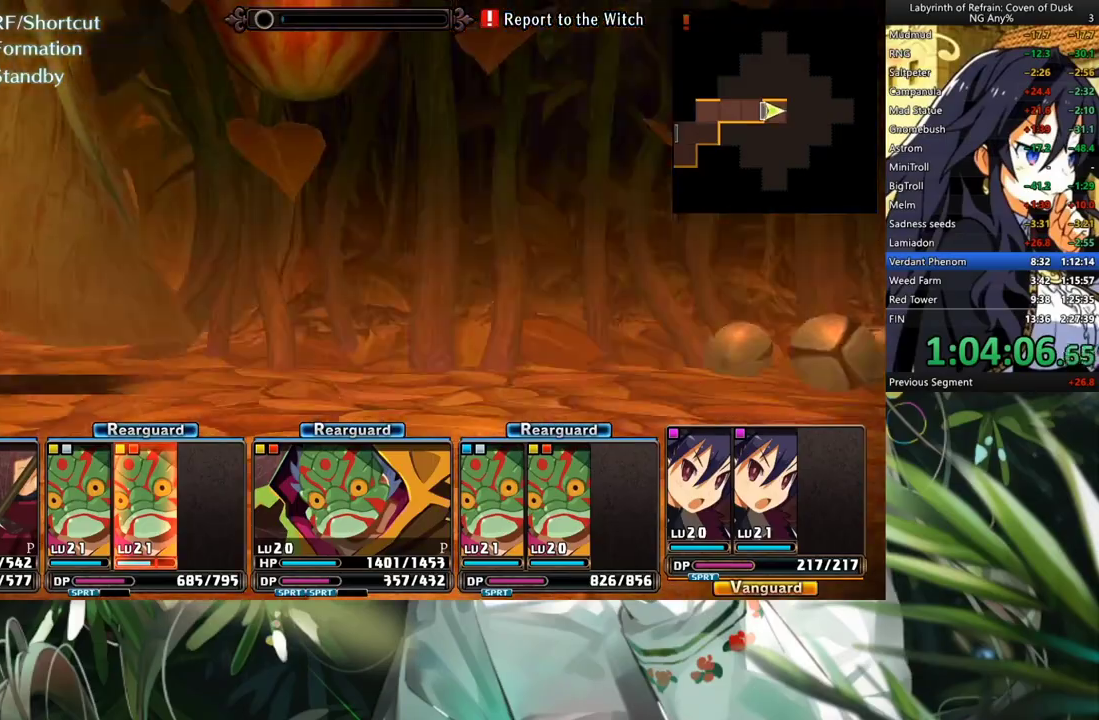
{"buttons": ["A"], "left_stick": "center", "right_stick": "center", "events": [[200, "A", "up"], [233, "DPAD_LEFT", "down"], [400, "DPAD_LEFT", "up"], [467, "A", "down"]]}
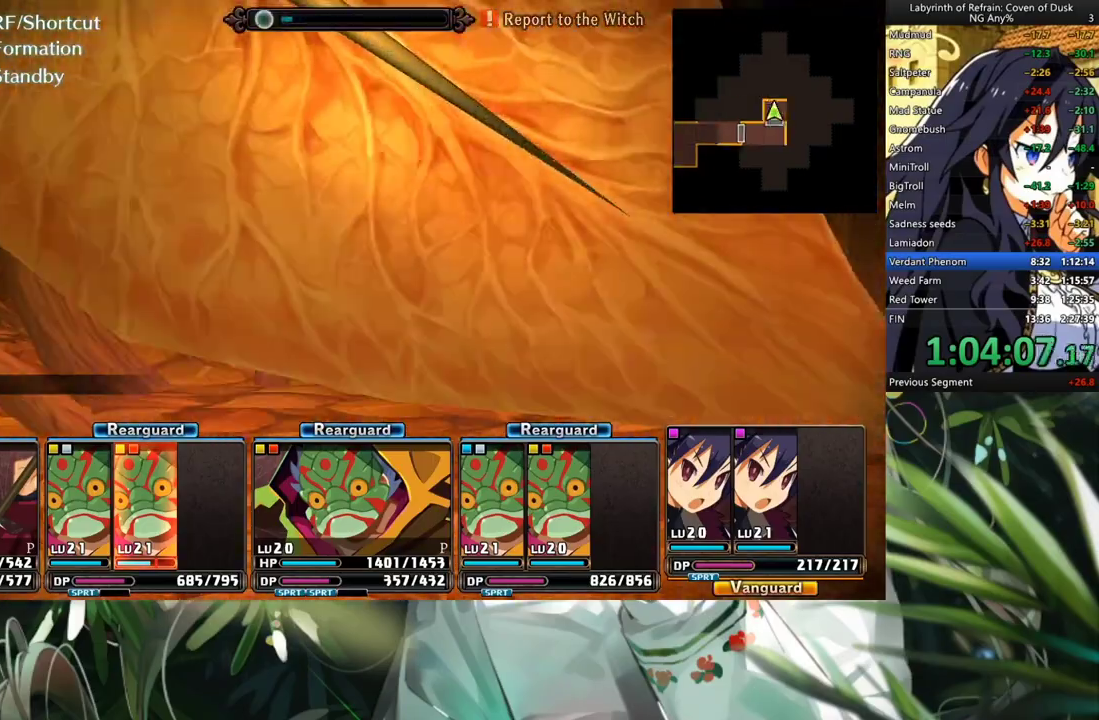
{"buttons": ["A"], "left_stick": "center", "right_stick": "center", "events": [[100, "A", "up"], [200, "DPAD_RIGHT", "down"], [300, "DPAD_RIGHT", "up"], [400, "A", "down"]]}
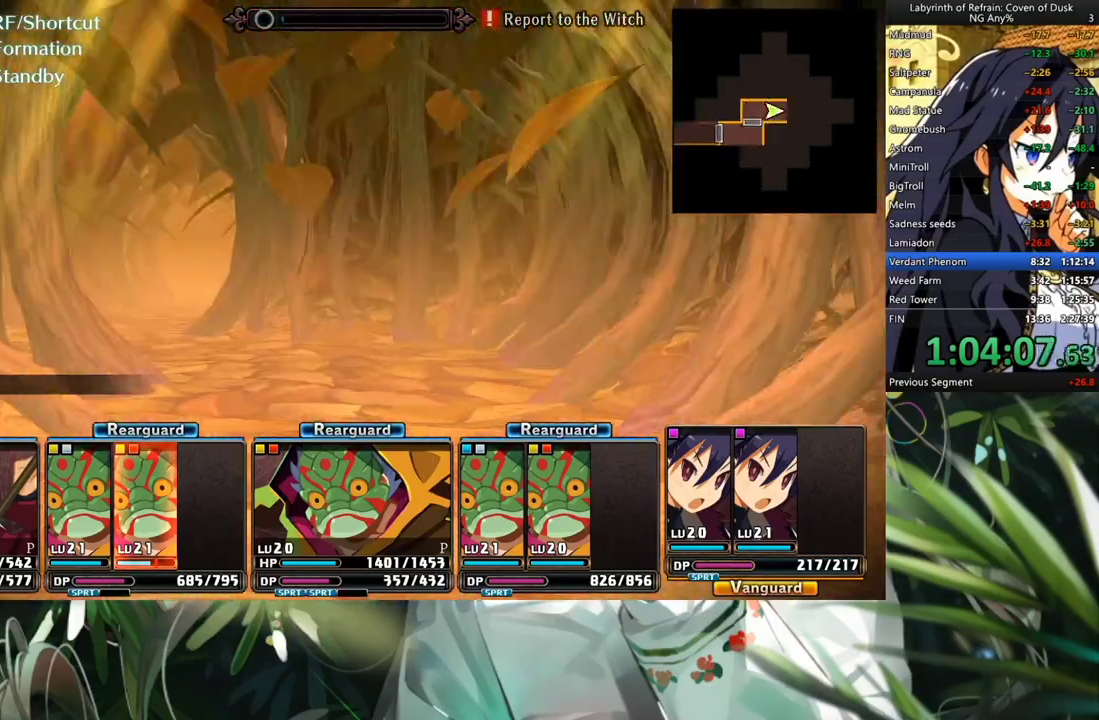
{"buttons": [], "left_stick": "center", "right_stick": "center", "events": [[367, "A", "up"], [367, "L2", "down"], [500, "L2", "up"]]}